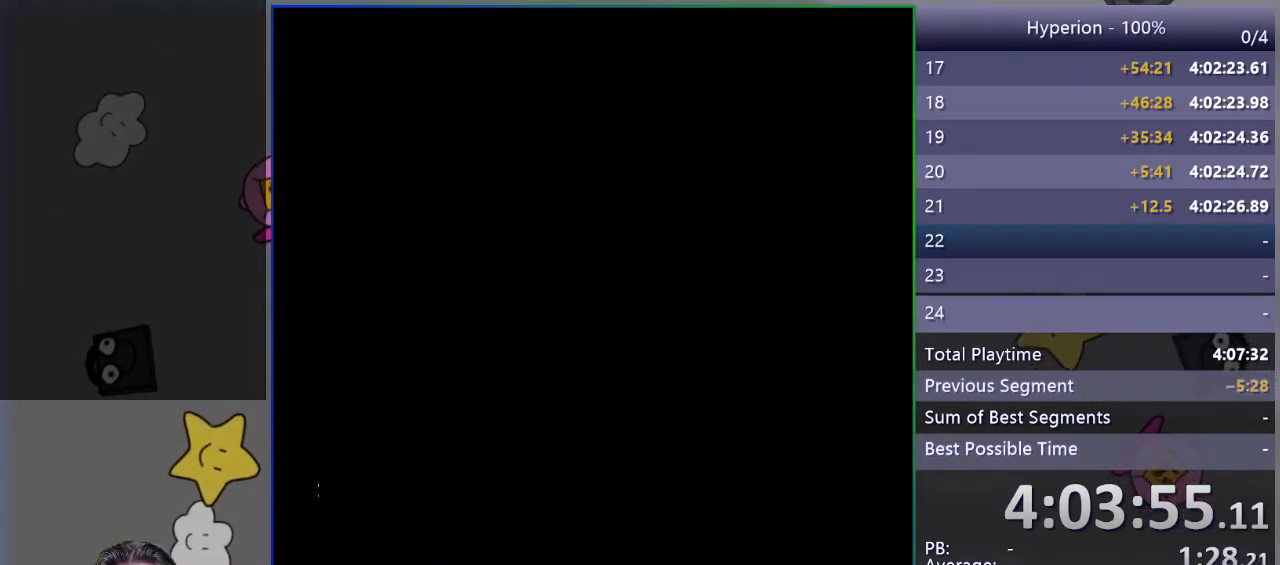
Gameplay with a controller (PlayStation layout); each line is a JSON object with the inputs held at the frame after it. "events" lists button and stick changes between this image and that frame as [ms after this image, input, new state], when the widget could be followed in between. Not read: left_stick right_stick.
{"buttons": ["SQUARE"], "events": []}
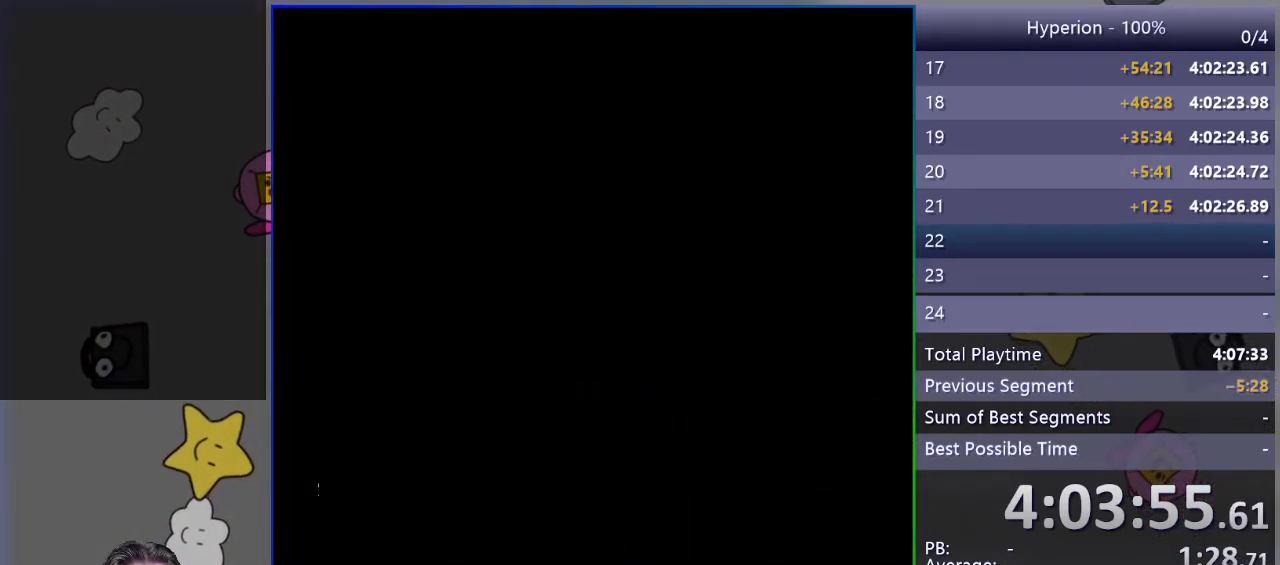
{"buttons": ["SQUARE", "DPAD_RIGHT"], "events": [[67, "DPAD_RIGHT", "down"]]}
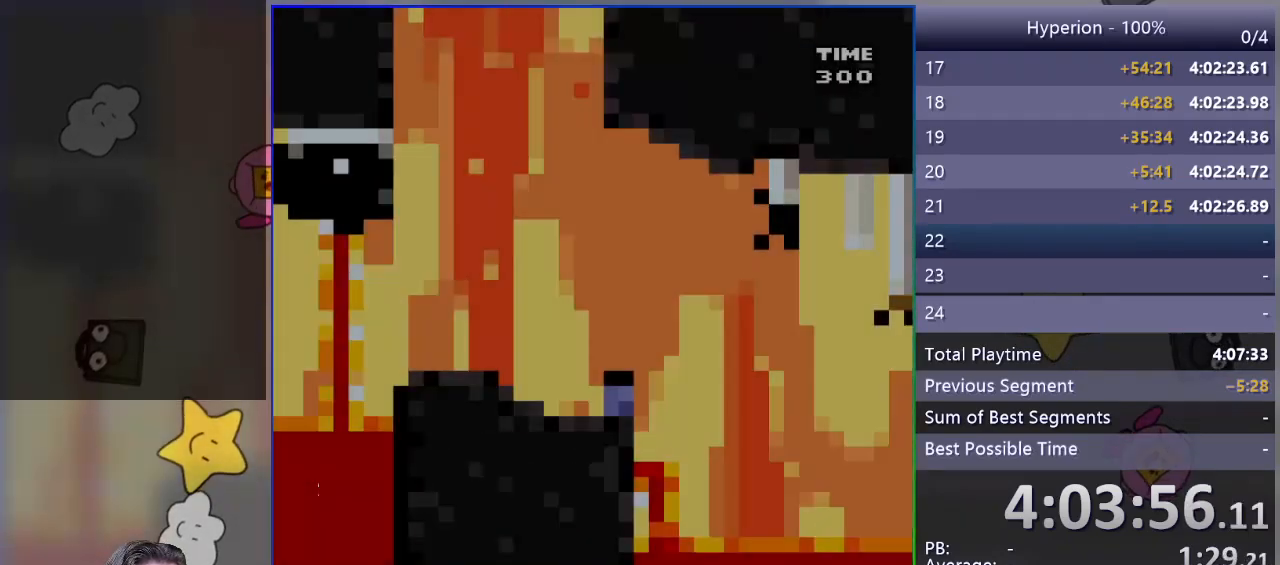
{"buttons": ["SQUARE", "DPAD_RIGHT"], "events": []}
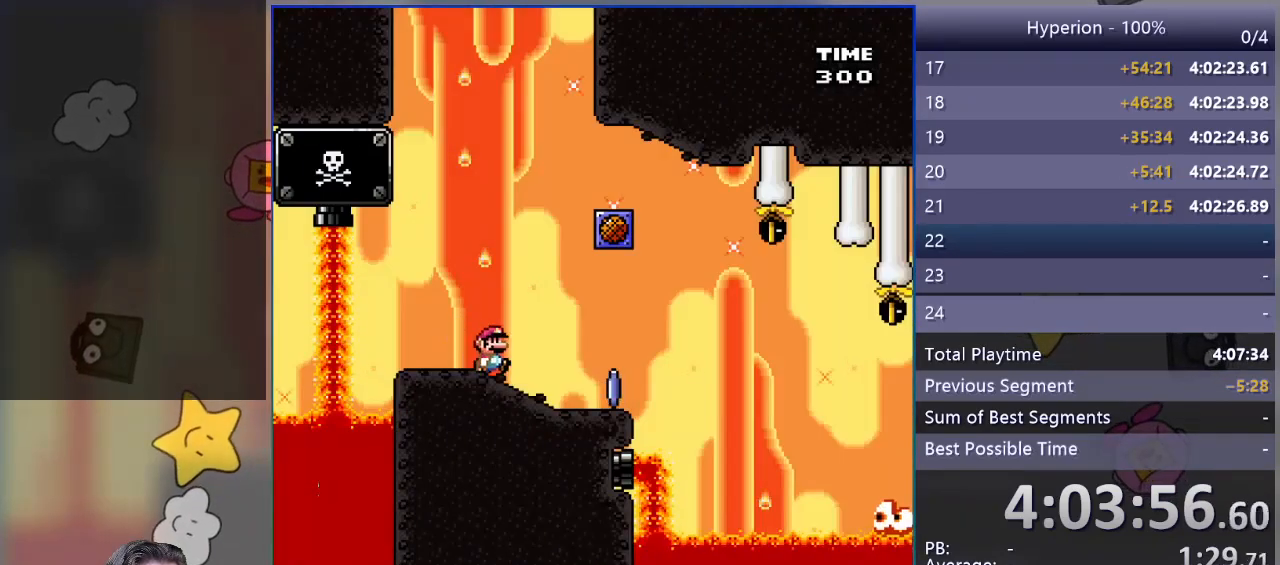
{"buttons": ["SQUARE", "DPAD_RIGHT"], "events": [[367, "R1", "down"], [467, "R1", "up"]]}
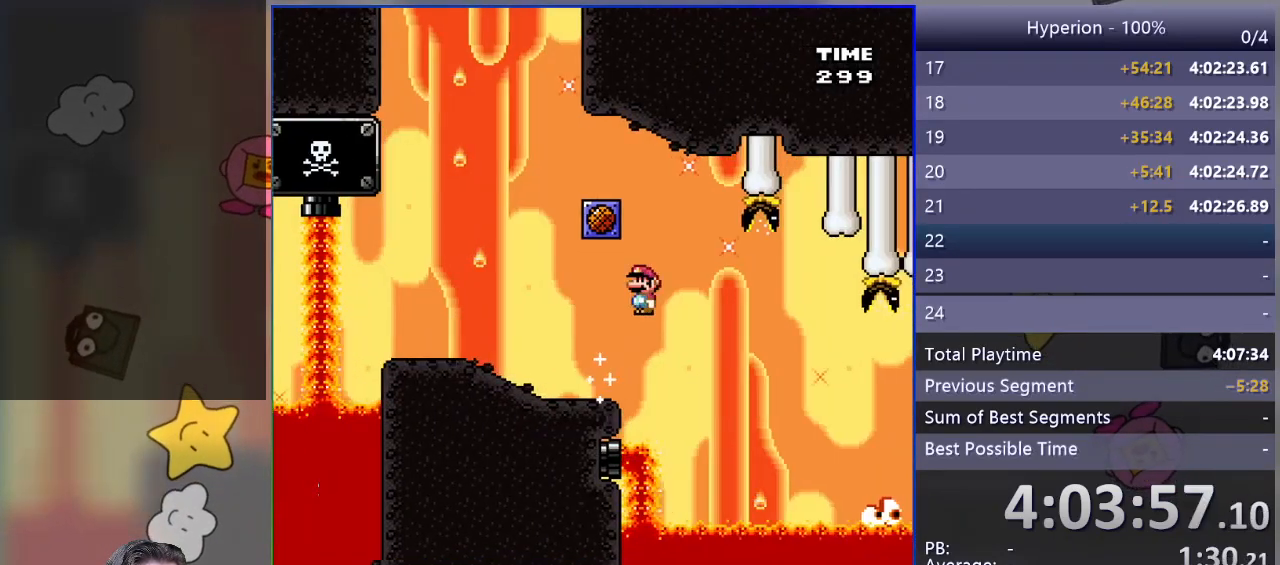
{"buttons": ["SQUARE", "R1", "DPAD_RIGHT"], "events": [[117, "R1", "down"]]}
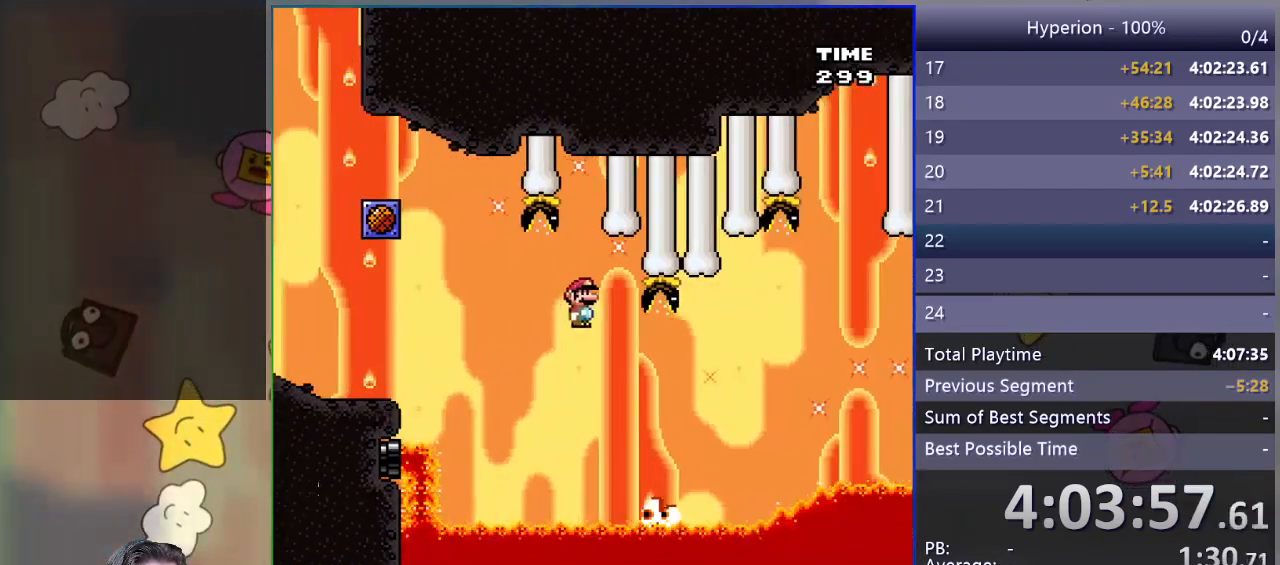
{"buttons": ["SQUARE", "R1", "DPAD_RIGHT"], "events": []}
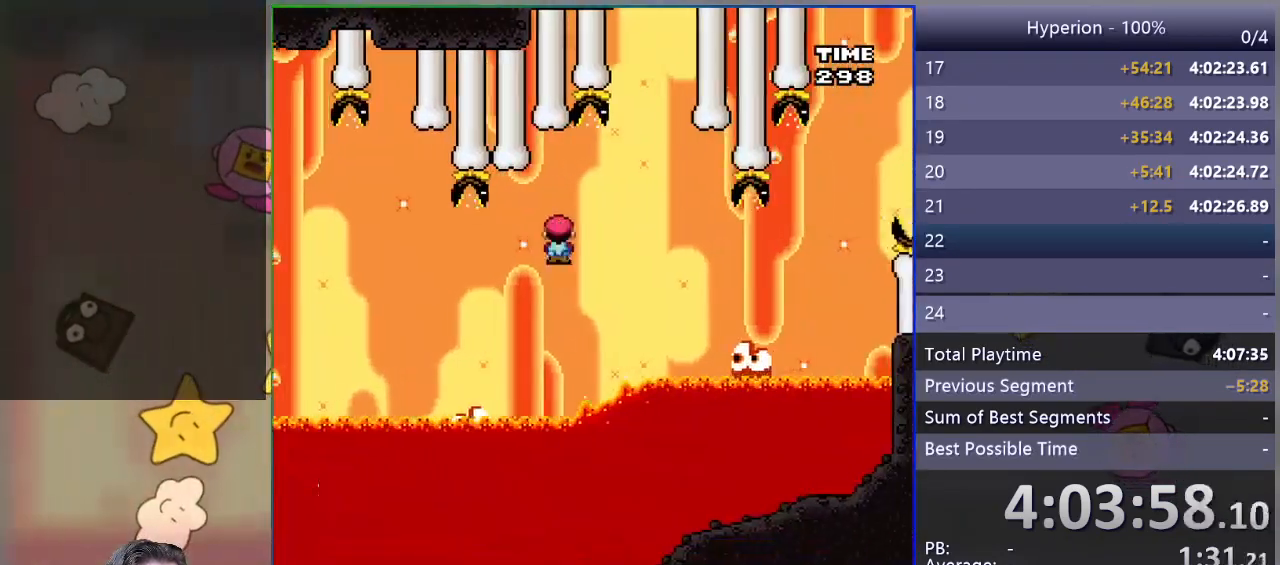
{"buttons": ["CROSS", "SQUARE", "DPAD_RIGHT"], "events": [[167, "R1", "up"], [450, "CROSS", "down"]]}
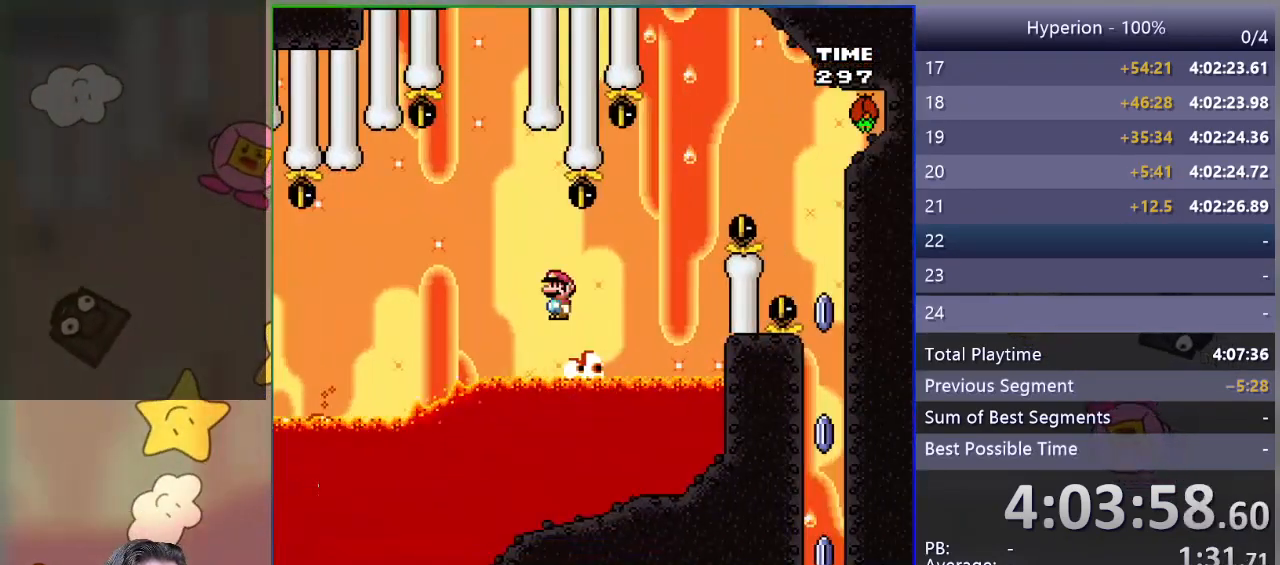
{"buttons": ["CROSS", "SQUARE", "DPAD_RIGHT"], "events": []}
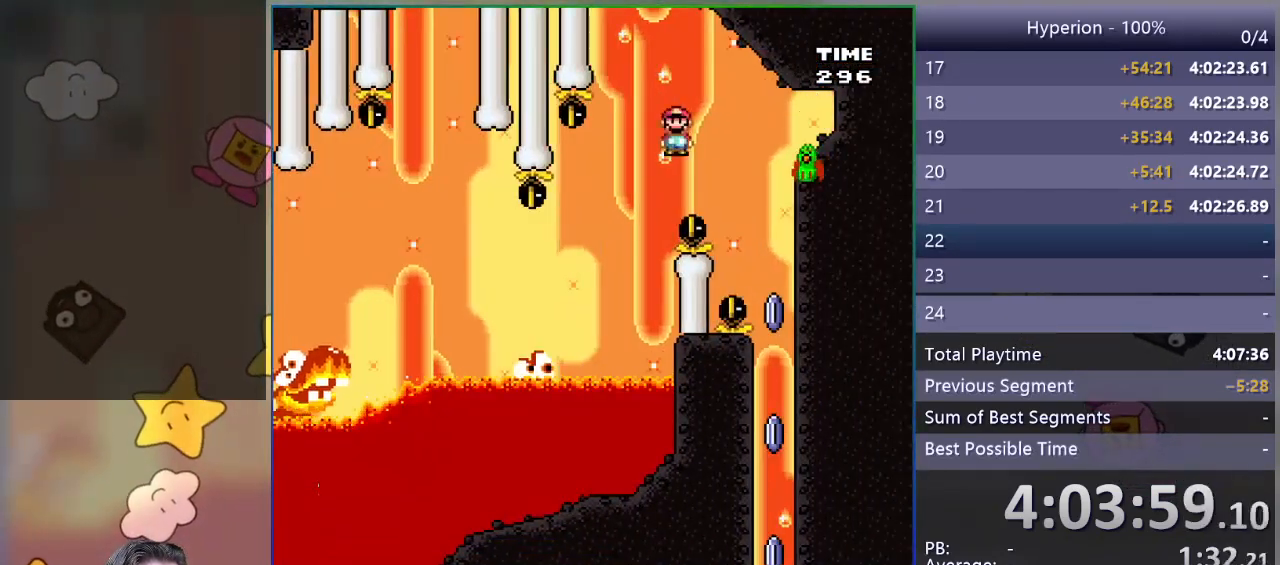
{"buttons": ["SQUARE", "DPAD_RIGHT"], "events": [[50, "CROSS", "up"]]}
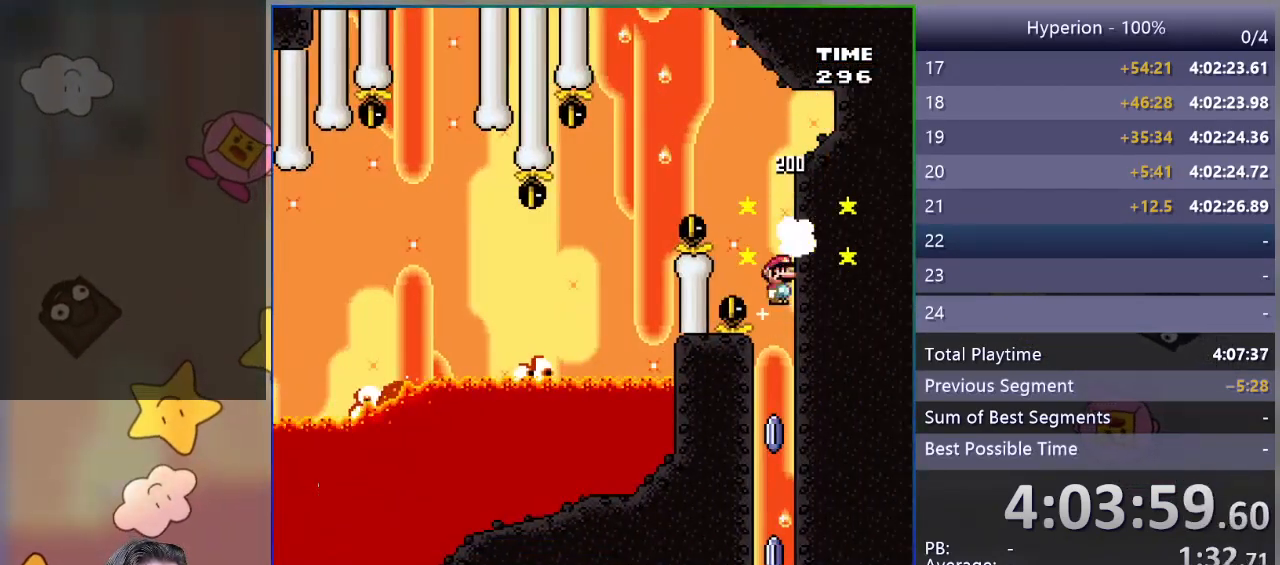
{"buttons": ["CROSS", "SQUARE"], "events": [[283, "CROSS", "down"], [283, "DPAD_RIGHT", "up"]]}
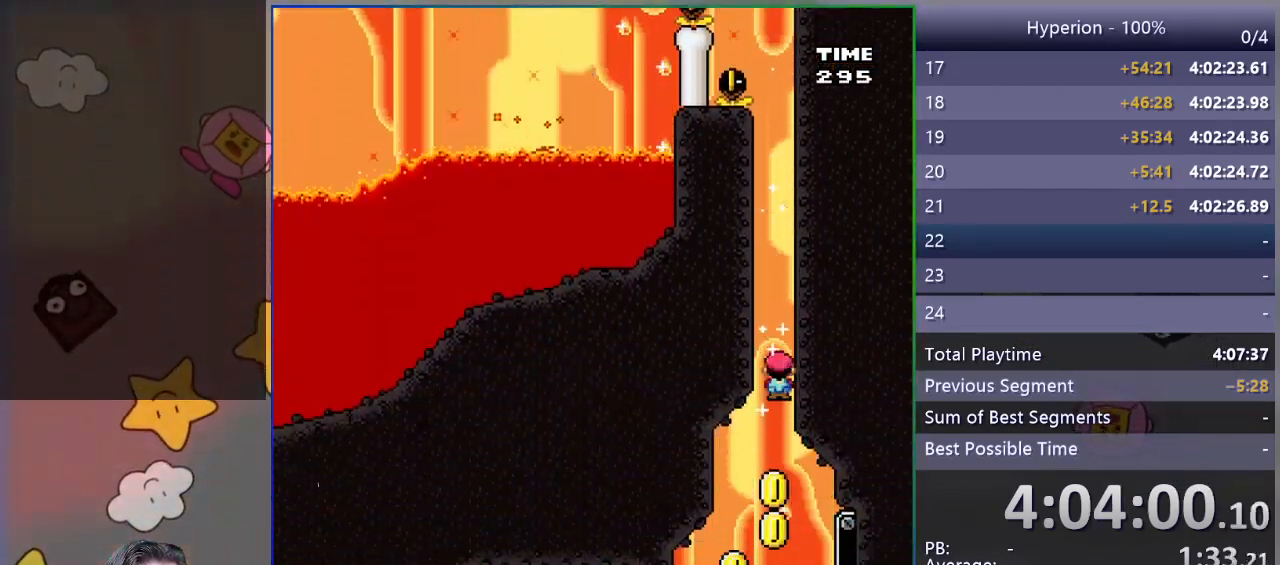
{"buttons": ["CROSS", "SQUARE"], "events": [[100, "DPAD_LEFT", "down"], [283, "DPAD_LEFT", "up"]]}
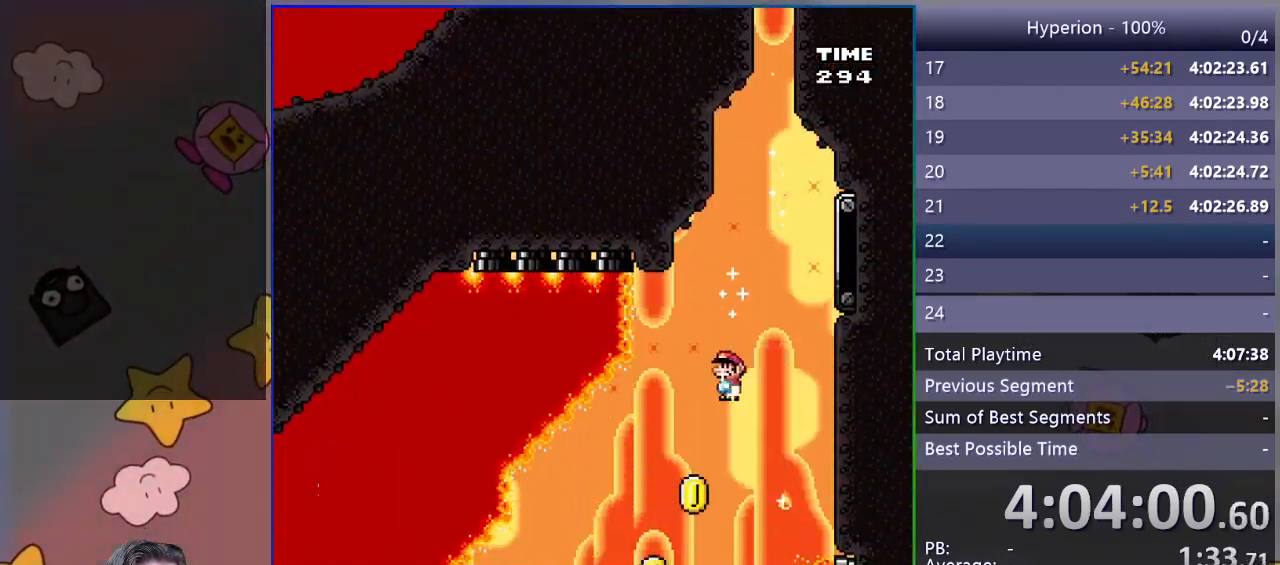
{"buttons": ["CROSS", "SQUARE", "DPAD_LEFT"], "events": [[133, "DPAD_RIGHT", "down"], [217, "DPAD_RIGHT", "up"], [317, "DPAD_LEFT", "down"]]}
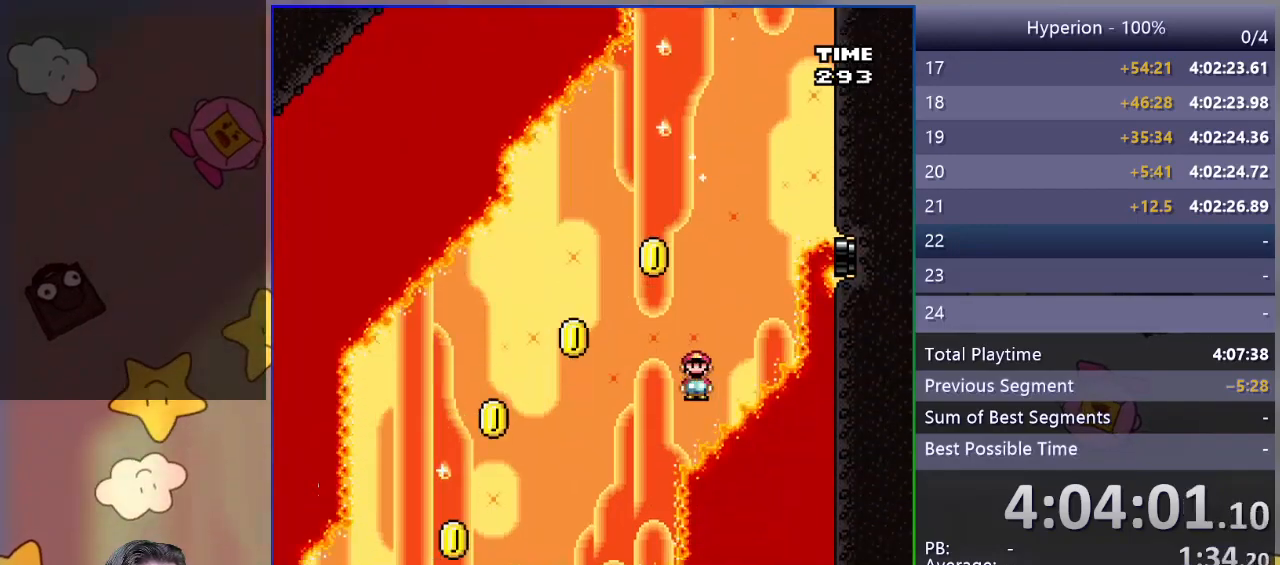
{"buttons": [], "events": [[467, "DPAD_LEFT", "up"], [500, "CROSS", "up"], [500, "SQUARE", "up"]]}
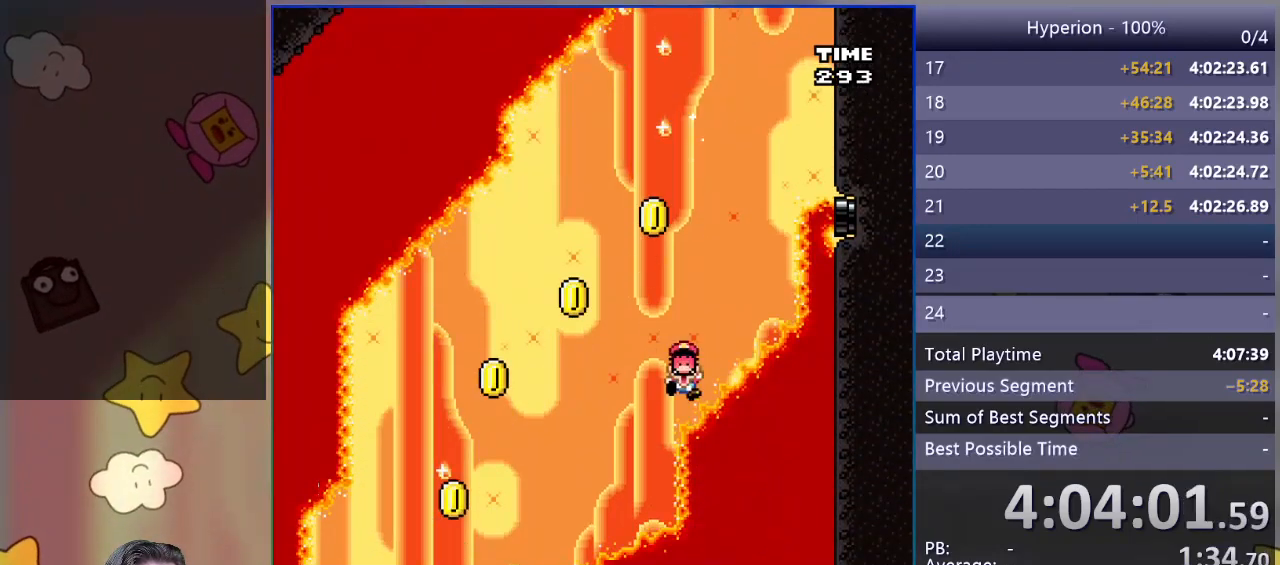
{"buttons": [], "events": [[100, "CROSS", "down"], [183, "CROSS", "up"], [250, "CROSS", "down"], [350, "CROSS", "up"]]}
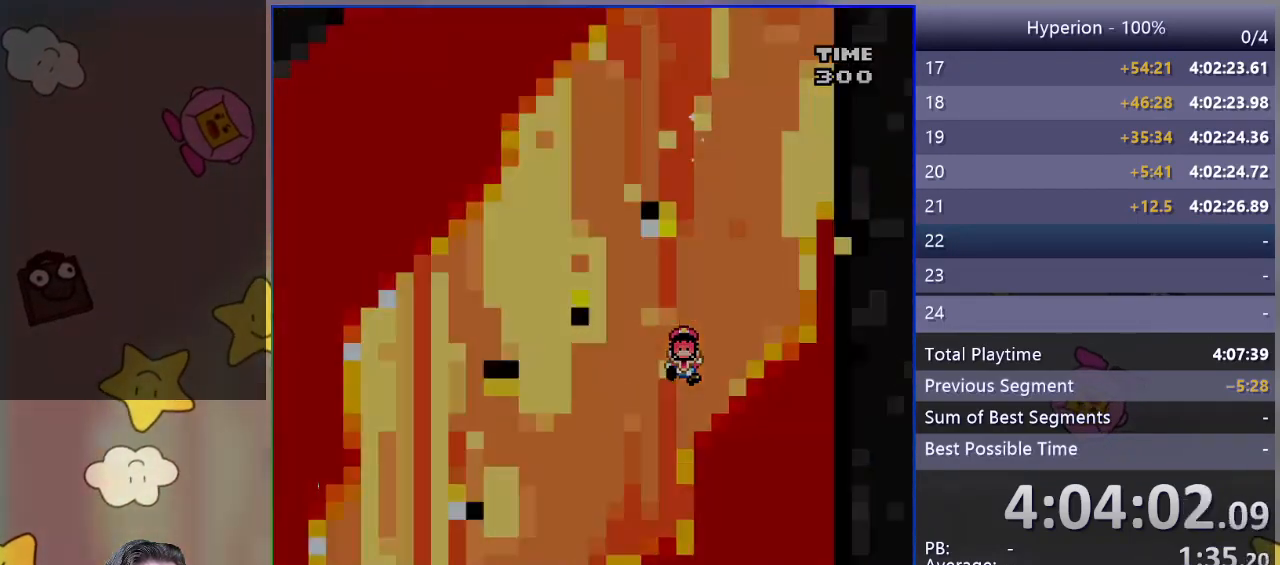
{"buttons": ["SQUARE"], "events": [[167, "SQUARE", "down"]]}
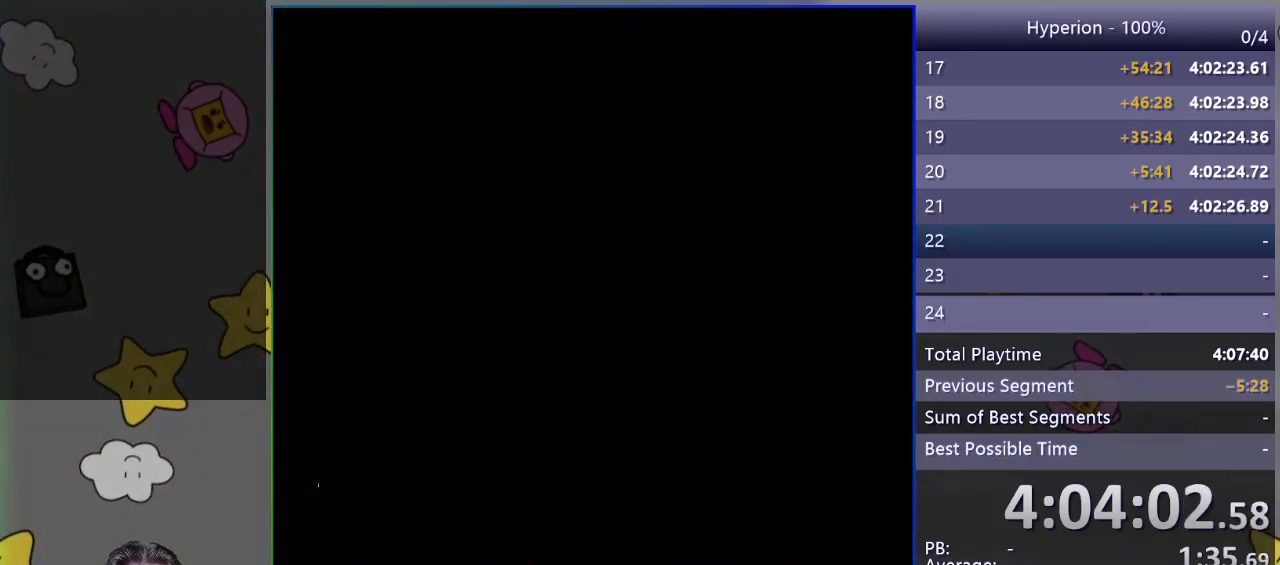
{"buttons": ["CROSS", "SQUARE", "DPAD_RIGHT"], "events": [[400, "DPAD_RIGHT", "down"], [417, "CROSS", "down"]]}
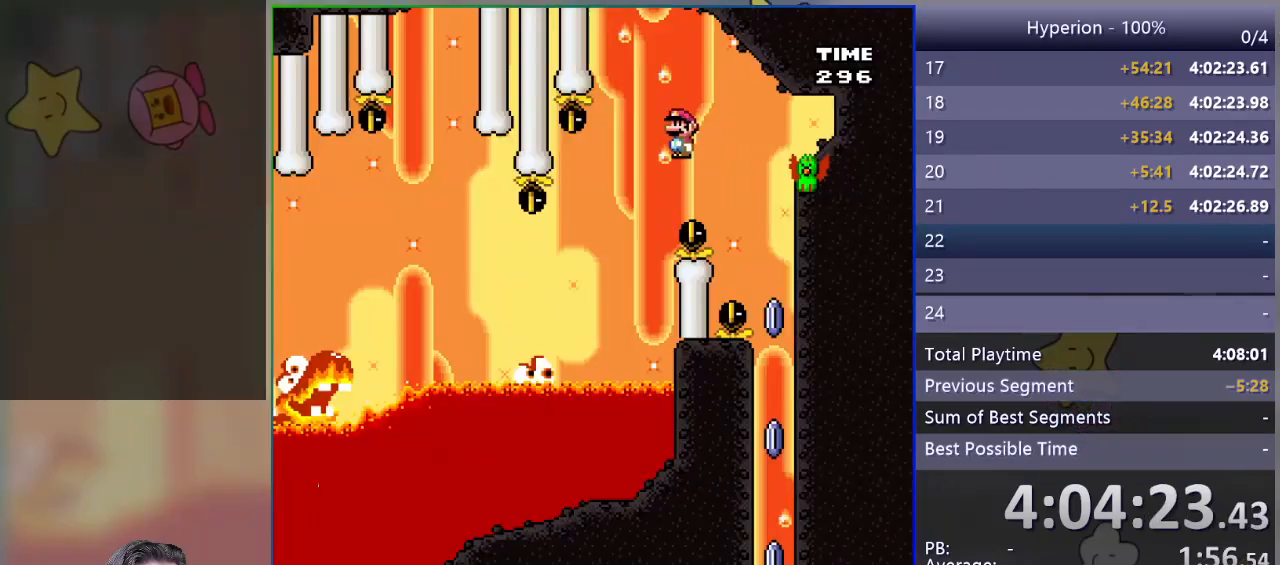
{"buttons": ["SQUARE"], "events": [[33, "DPAD_RIGHT", "up"], [167, "CROSS", "up"]]}
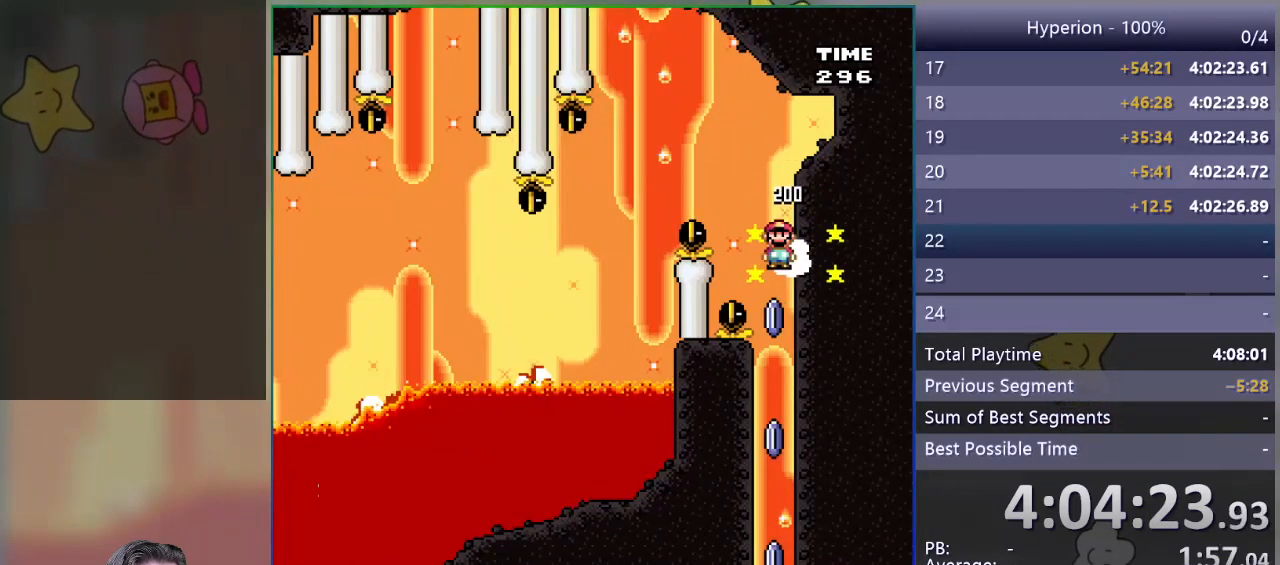
{"buttons": ["SQUARE"], "events": []}
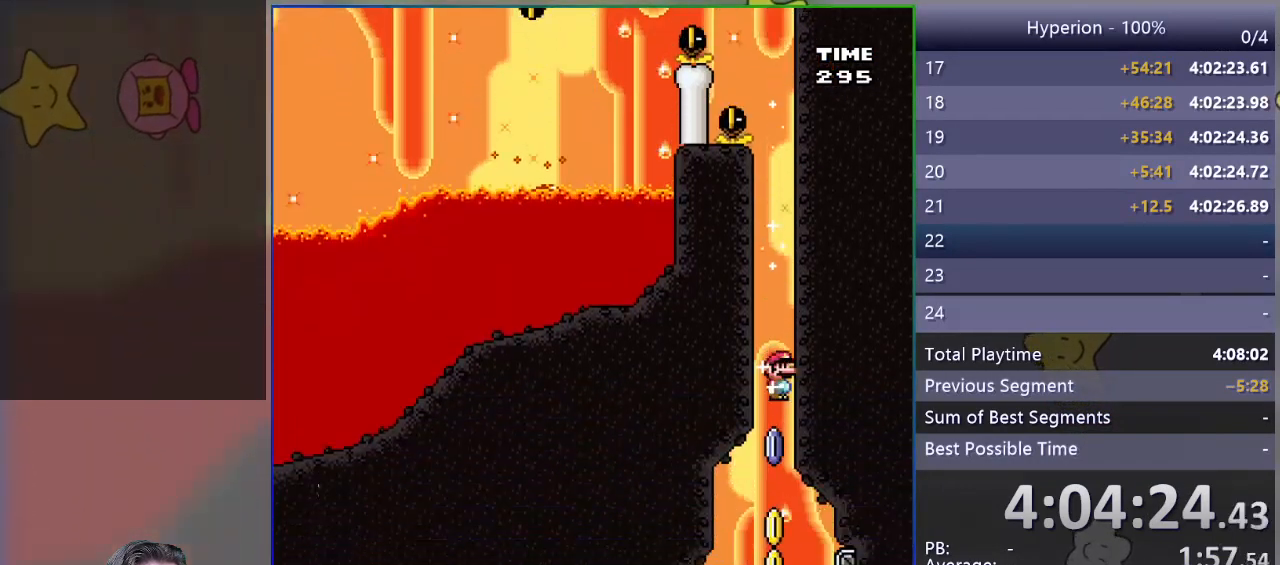
{"buttons": ["SQUARE", "DPAD_LEFT"], "events": [[150, "DPAD_LEFT", "down"], [333, "DPAD_LEFT", "up"], [433, "DPAD_LEFT", "down"]]}
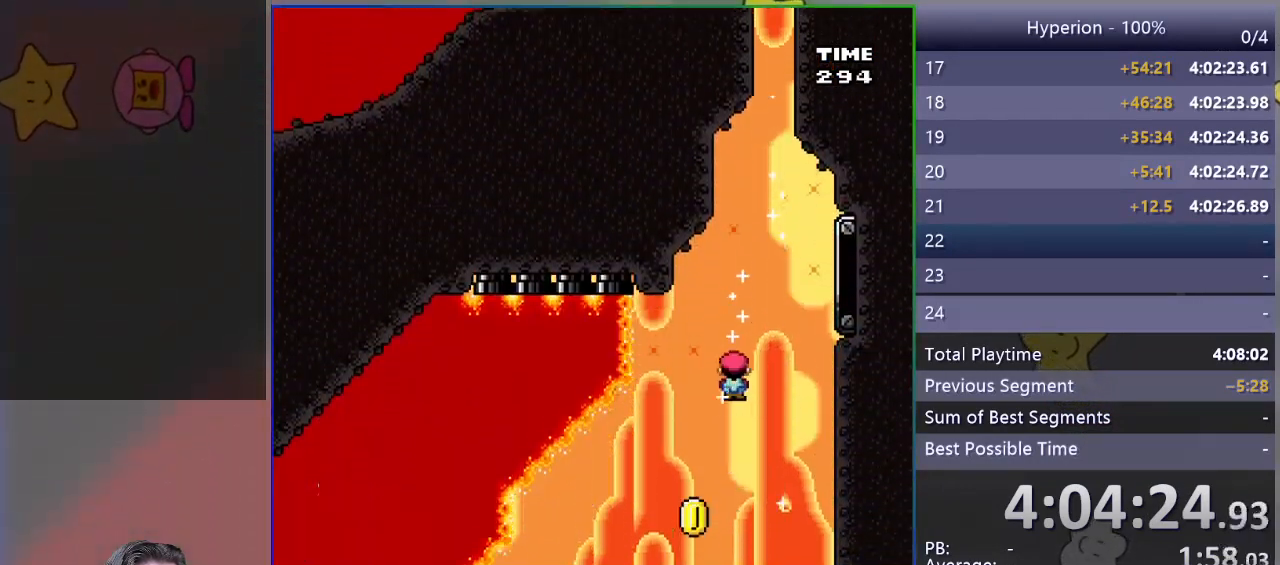
{"buttons": ["SQUARE"], "events": [[100, "DPAD_LEFT", "up"]]}
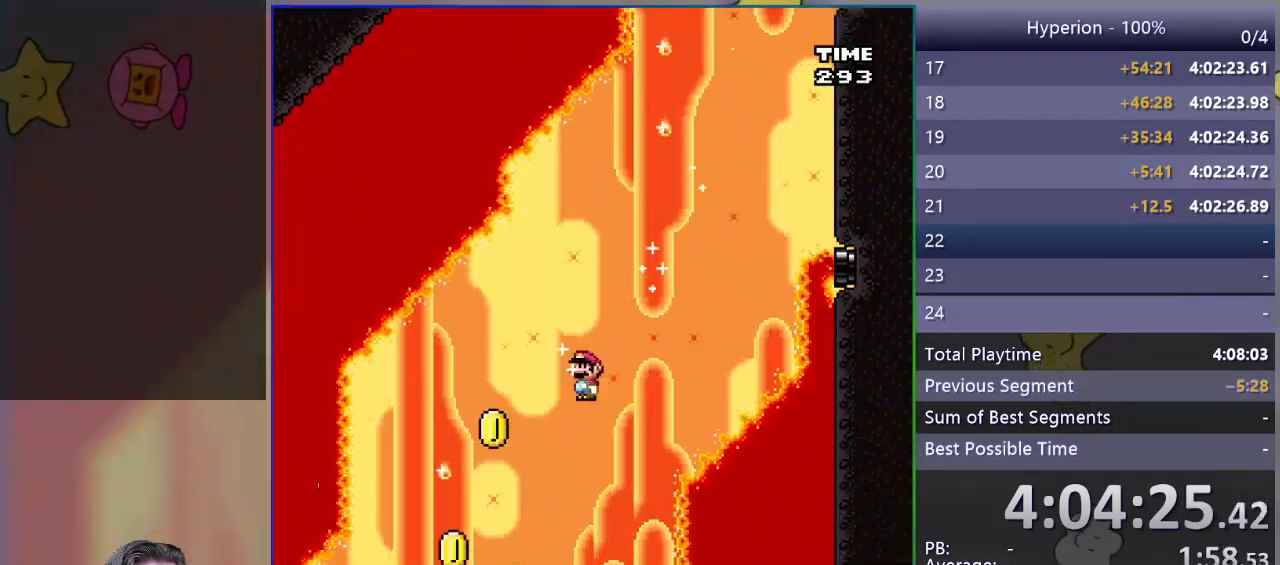
{"buttons": ["SQUARE"], "events": []}
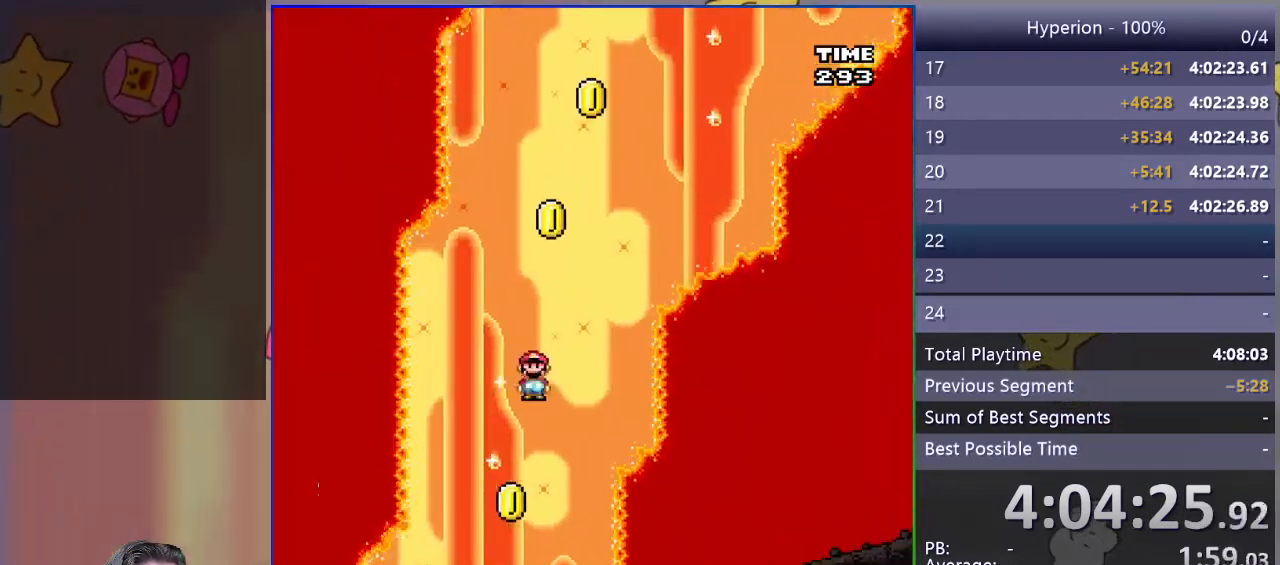
{"buttons": ["SQUARE"], "events": [[67, "DPAD_RIGHT", "down"], [150, "DPAD_RIGHT", "up"]]}
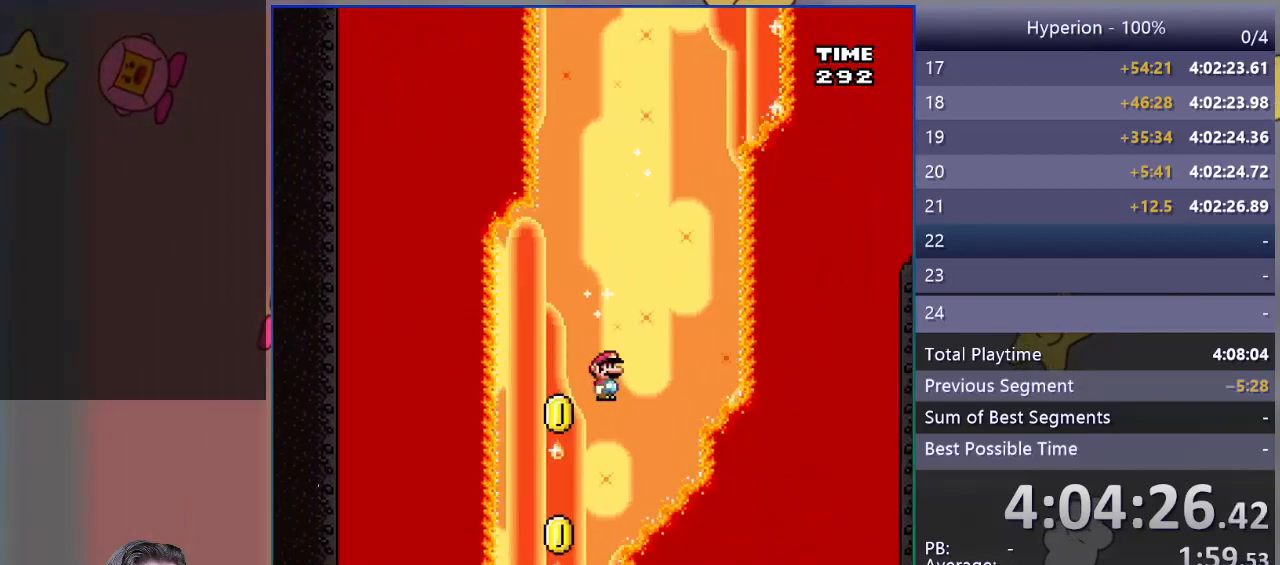
{"buttons": ["SQUARE"], "events": [[117, "DPAD_LEFT", "down"], [217, "DPAD_LEFT", "up"], [350, "DPAD_RIGHT", "down"], [433, "DPAD_RIGHT", "up"]]}
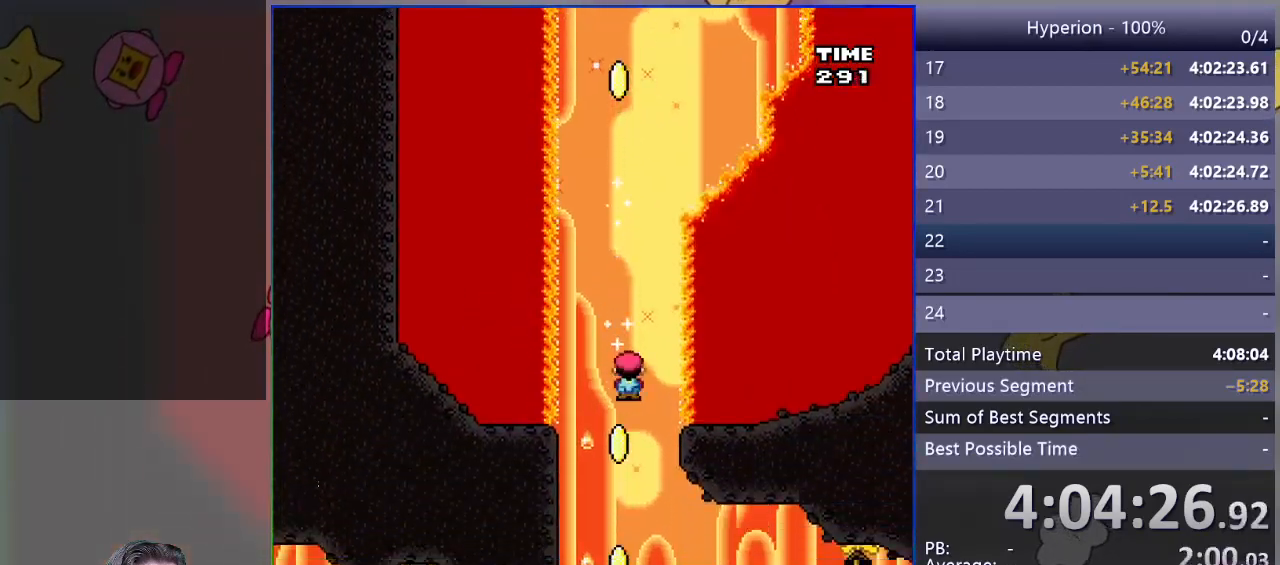
{"buttons": ["SQUARE"], "events": [[283, "DPAD_LEFT", "down"], [400, "DPAD_LEFT", "up"]]}
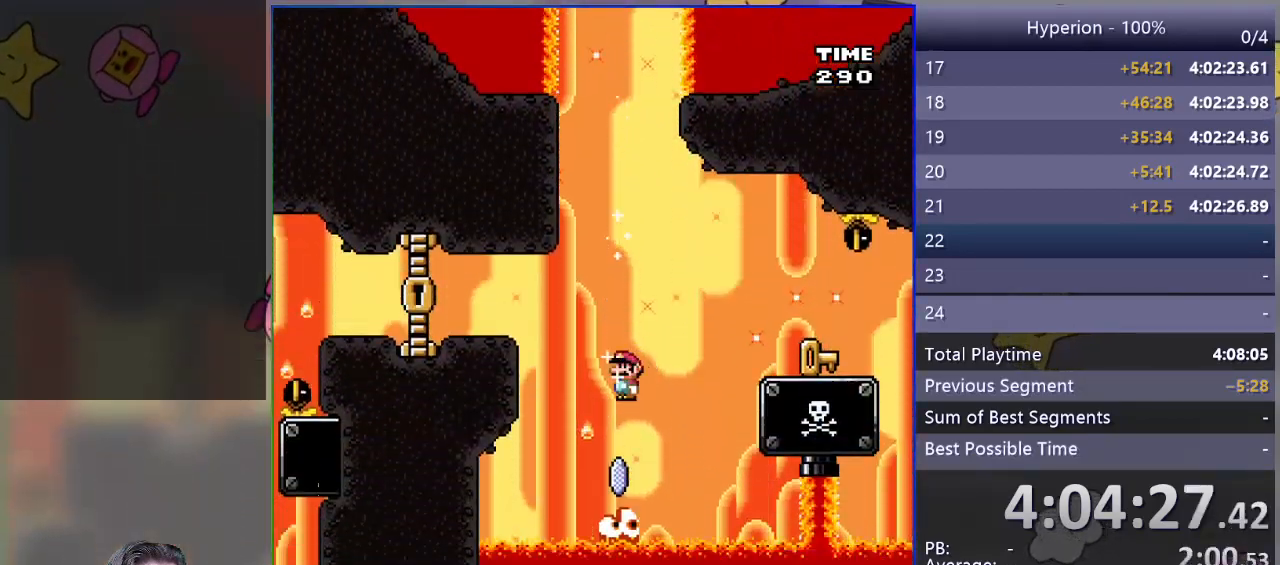
{"buttons": ["CROSS", "SQUARE"], "events": [[67, "CROSS", "down"], [217, "DPAD_RIGHT", "down"], [283, "DPAD_RIGHT", "up"]]}
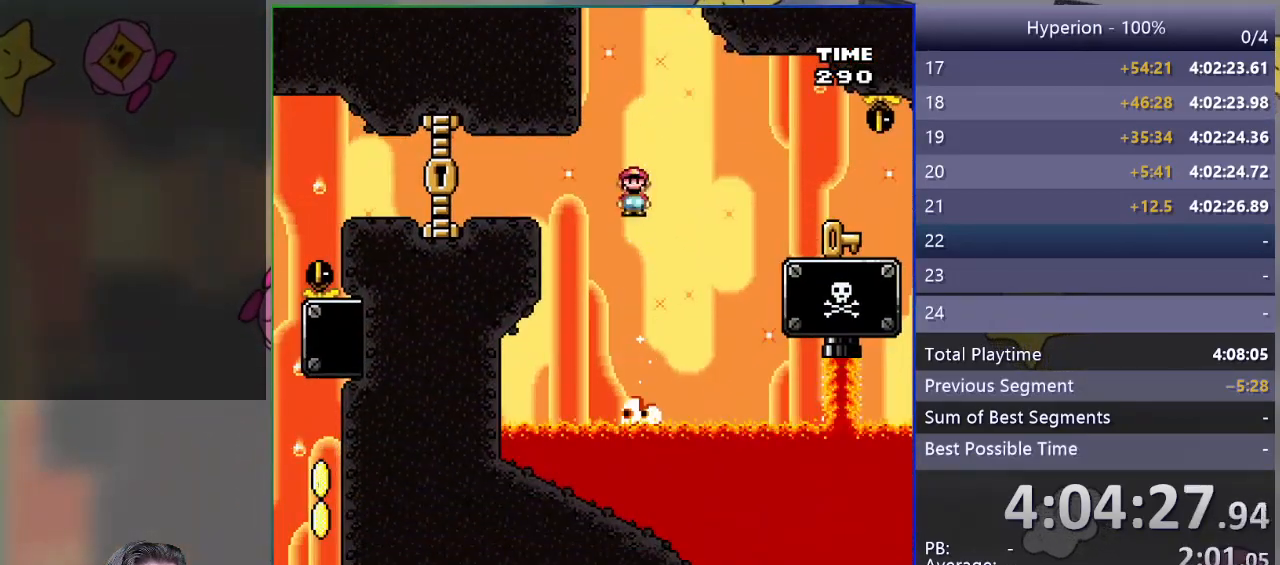
{"buttons": ["SQUARE", "DPAD_RIGHT"], "events": [[150, "CROSS", "up"], [200, "DPAD_LEFT", "down"], [317, "DPAD_LEFT", "up"], [450, "DPAD_RIGHT", "down"]]}
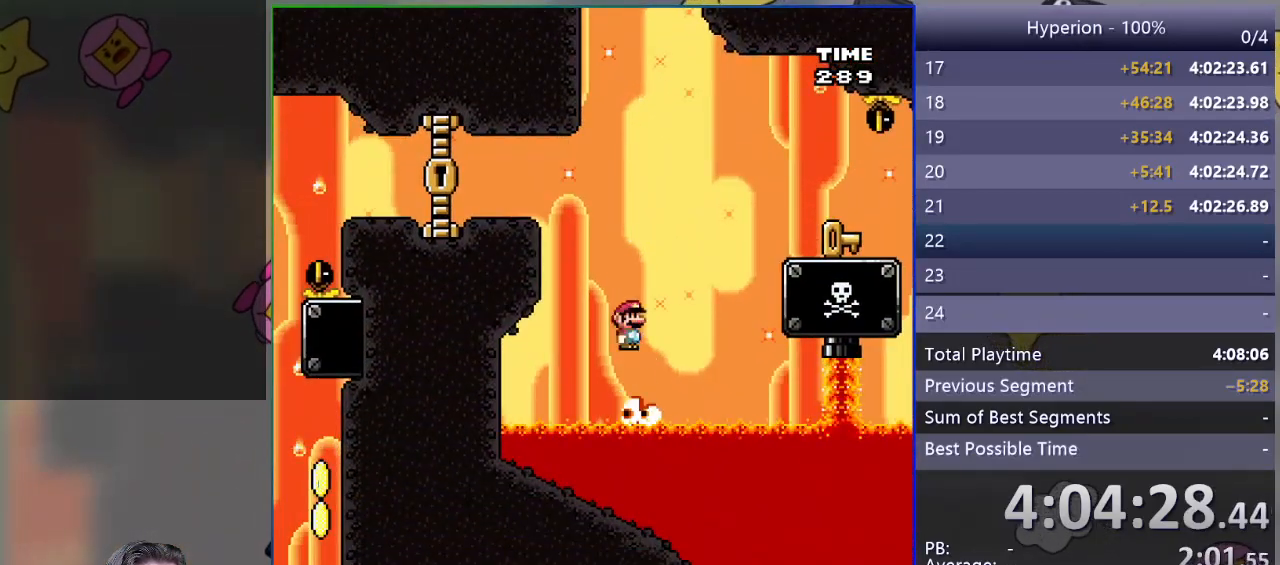
{"buttons": ["CROSS", "SQUARE", "DPAD_RIGHT"], "events": [[33, "CROSS", "down"]]}
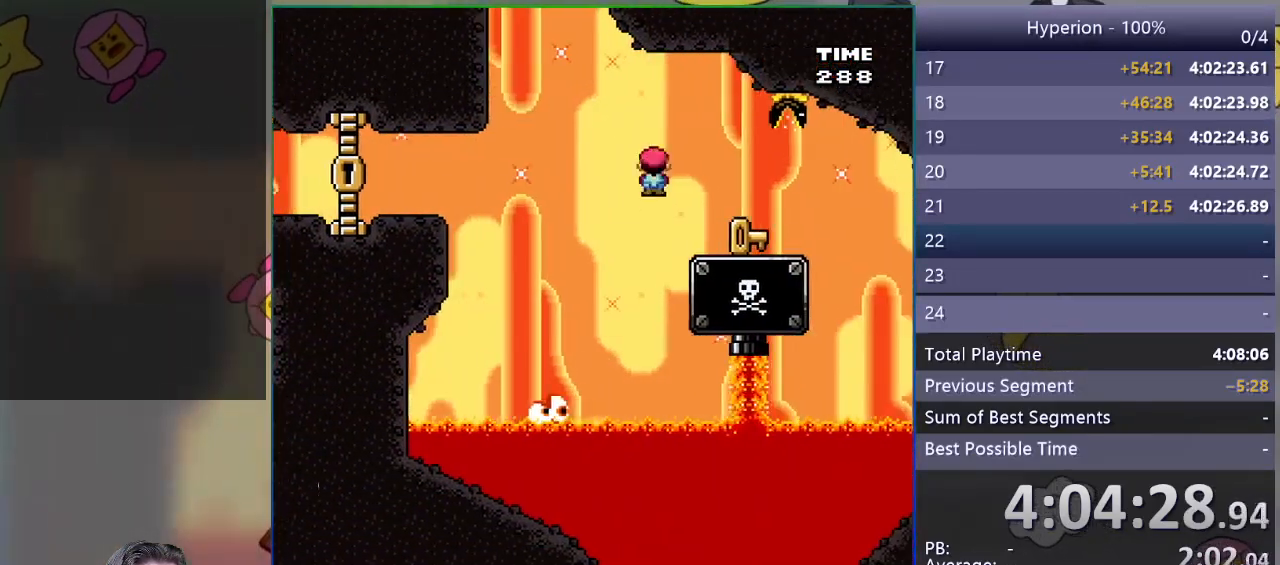
{"buttons": ["SQUARE"], "events": [[100, "CROSS", "up"], [200, "DPAD_RIGHT", "up"], [250, "DPAD_LEFT", "down"], [433, "DPAD_LEFT", "up"]]}
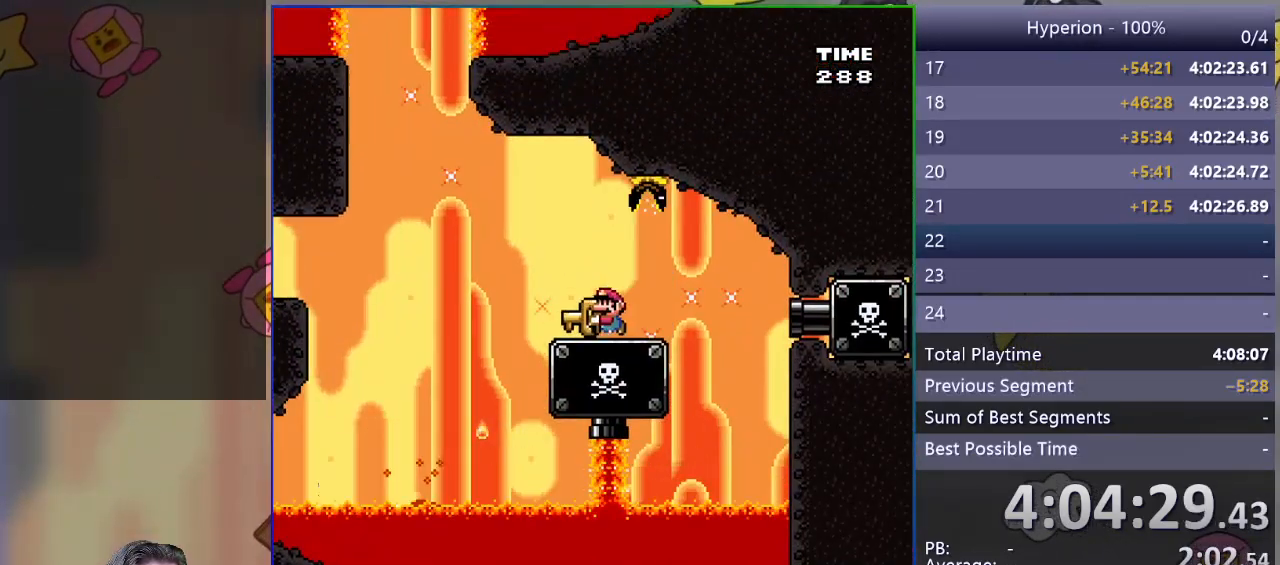
{"buttons": ["SQUARE"], "events": [[183, "DPAD_LEFT", "down"], [300, "DPAD_LEFT", "up"]]}
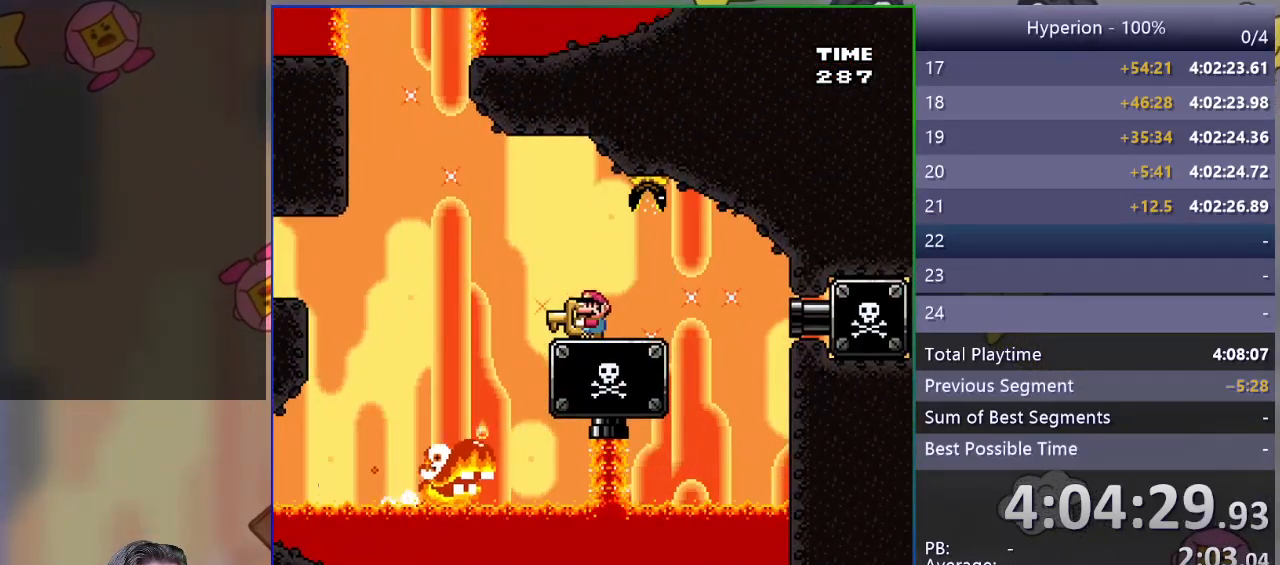
{"buttons": ["SQUARE"], "events": [[200, "DPAD_LEFT", "down"], [317, "DPAD_LEFT", "up"]]}